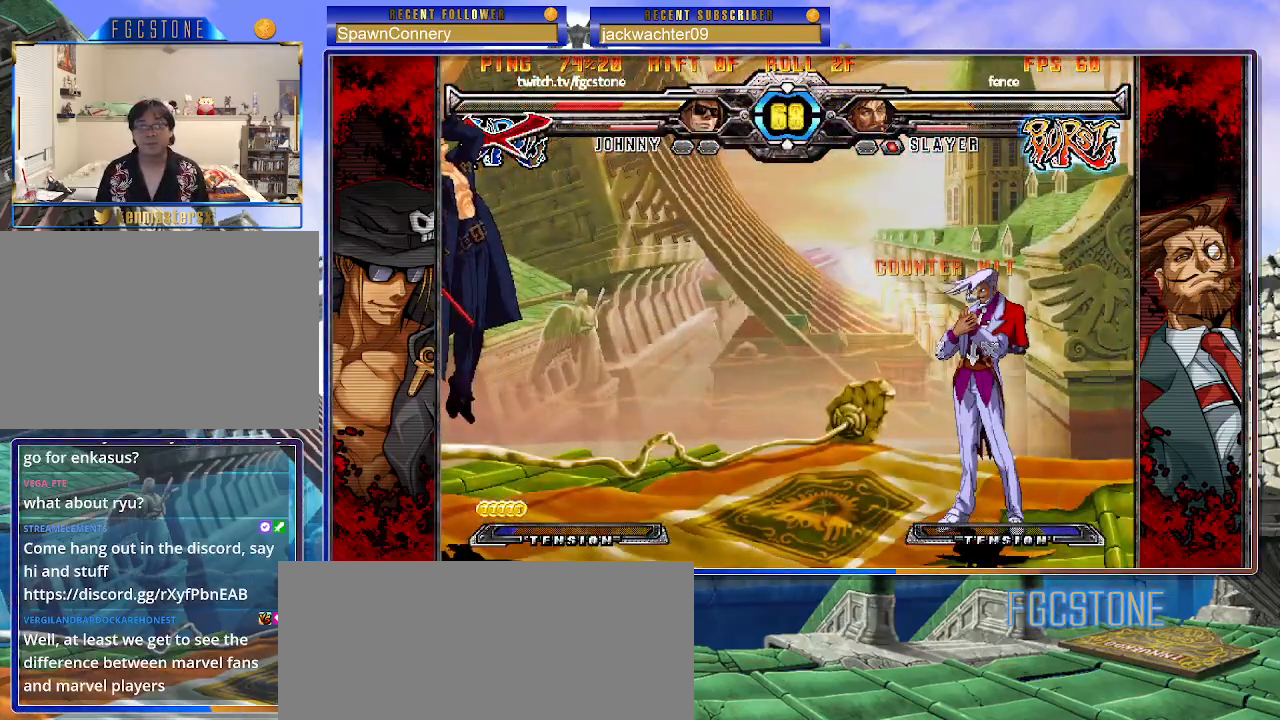
Gameplay with a controller (arcade stick); each line is a JSON object with the inputs held at the frame after it. "events" lists button and stick changes between this image and that frame as [ms after this image, input, new state], when the widget could be followed in between. Not read: L3 R3.
{"buttons": ["K"], "left_stick": "right", "events": [[33, "S", "up"], [67, "S", "down"], [100, "K", "up"], [150, "K", "down"], [183, "S", "up"], [233, "S", "down"], [250, "K", "up"], [317, "K", "down"], [333, "S", "up"], [383, "S", "down"], [400, "K", "up"], [467, "K", "down"], [483, "S", "up"]]}
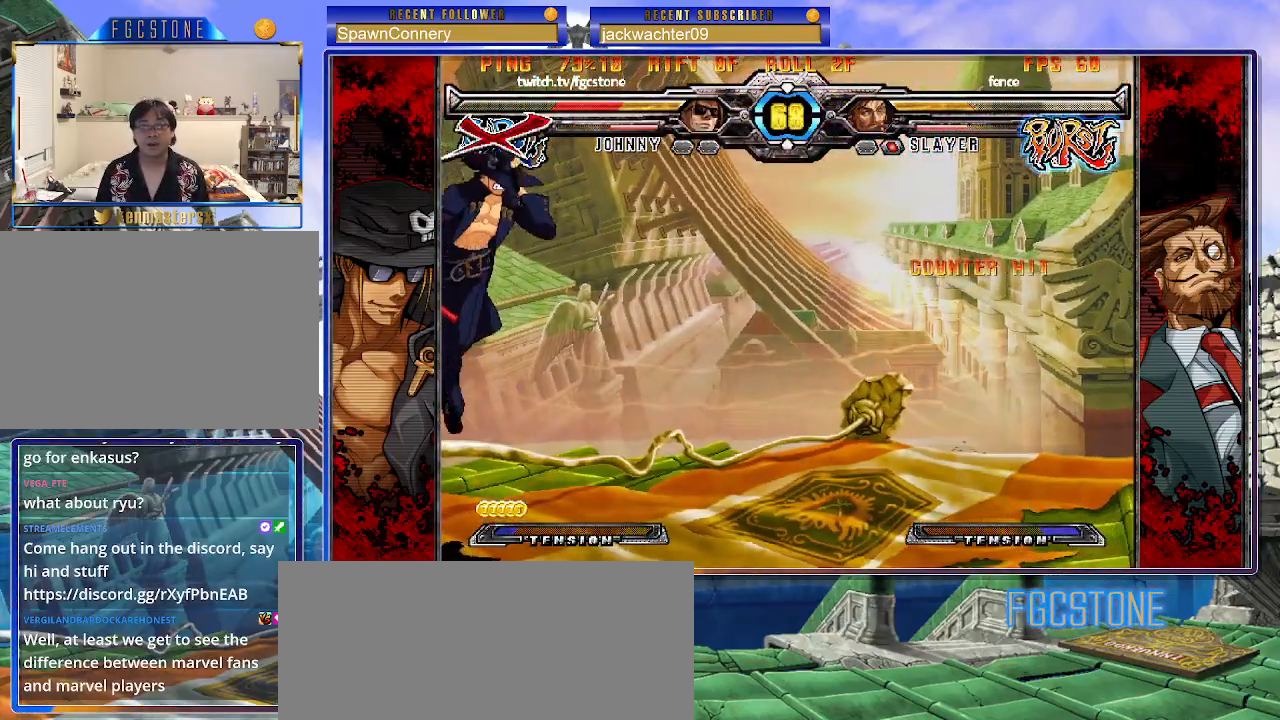
{"buttons": [], "left_stick": "right", "events": [[33, "S", "down"], [50, "K", "up"], [117, "K", "down"], [133, "S", "up"], [200, "S", "down"], [217, "K", "up"], [283, "K", "down"], [317, "S", "up"], [400, "K", "up"]]}
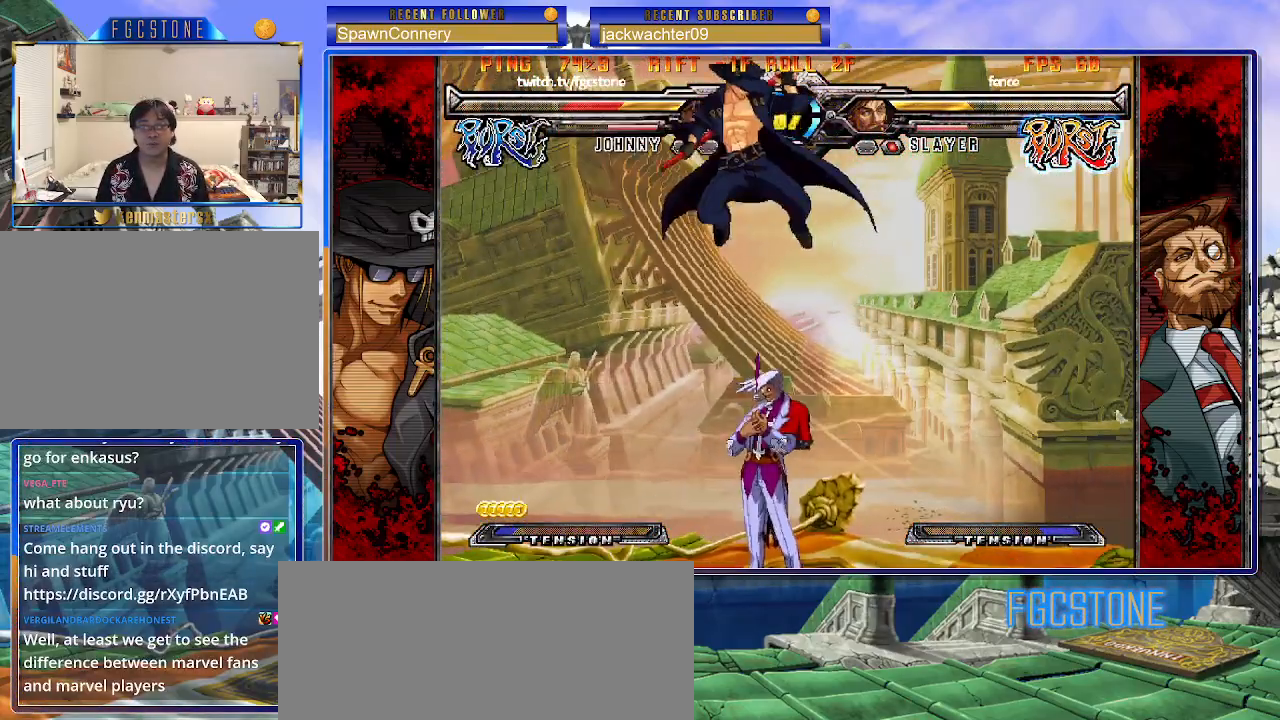
{"buttons": [], "left_stick": "right", "events": [[200, "left_stick", "center"], [300, "left_stick", "up"], [483, "left_stick", "right"]]}
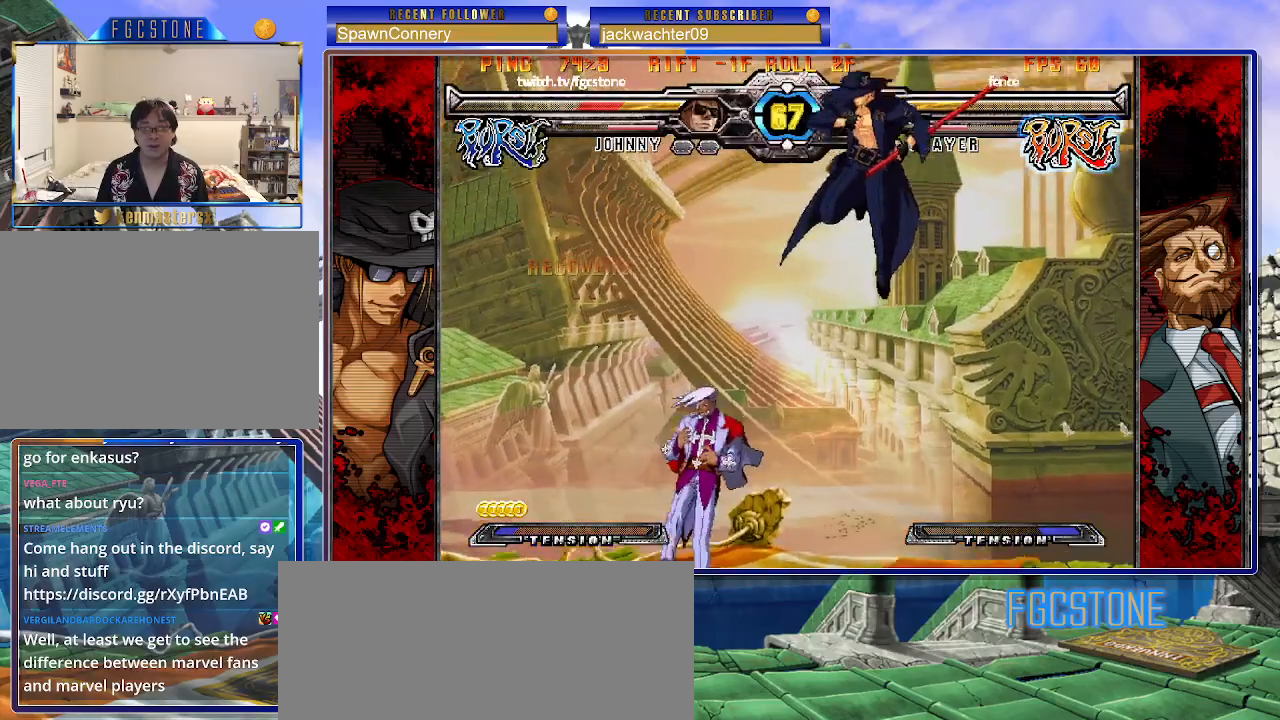
{"buttons": [], "left_stick": "right", "events": [[217, "HS", "down"], [367, "HS", "up"]]}
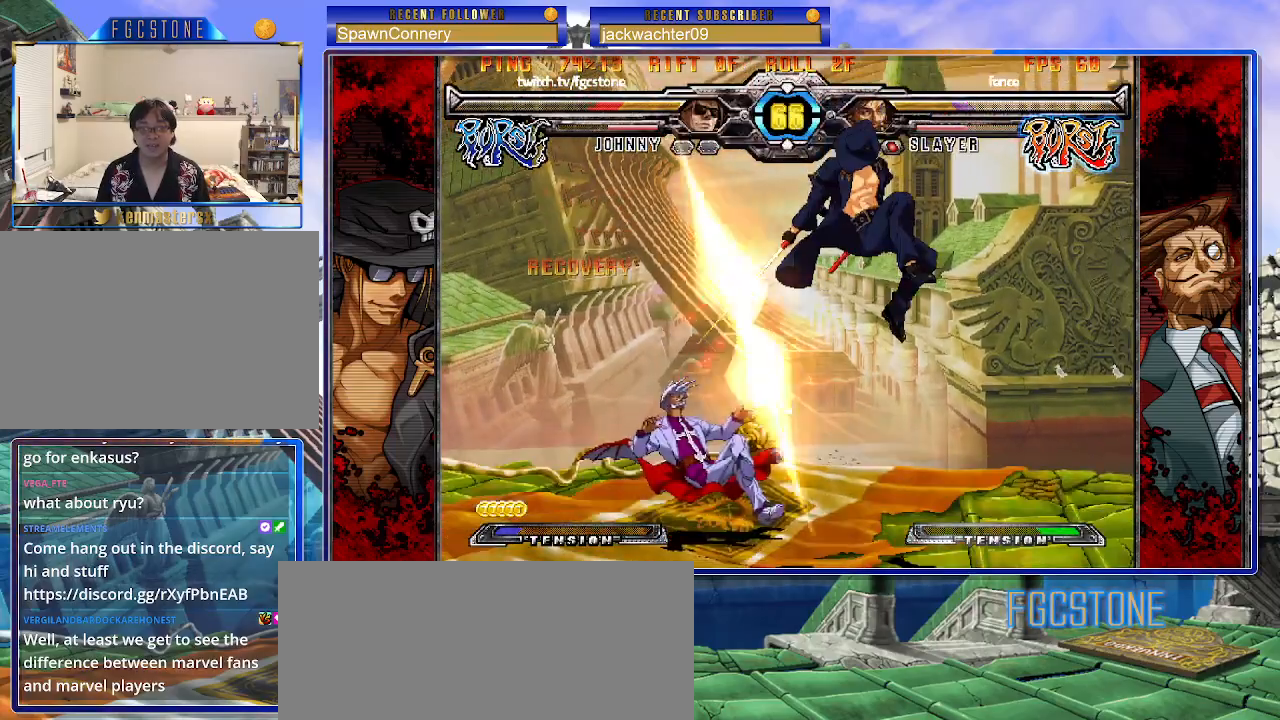
{"buttons": [], "left_stick": "center", "events": [[183, "left_stick", "center"], [267, "left_stick", "left"], [333, "left_stick", "center"], [400, "left_stick", "left"], [500, "left_stick", "center"]]}
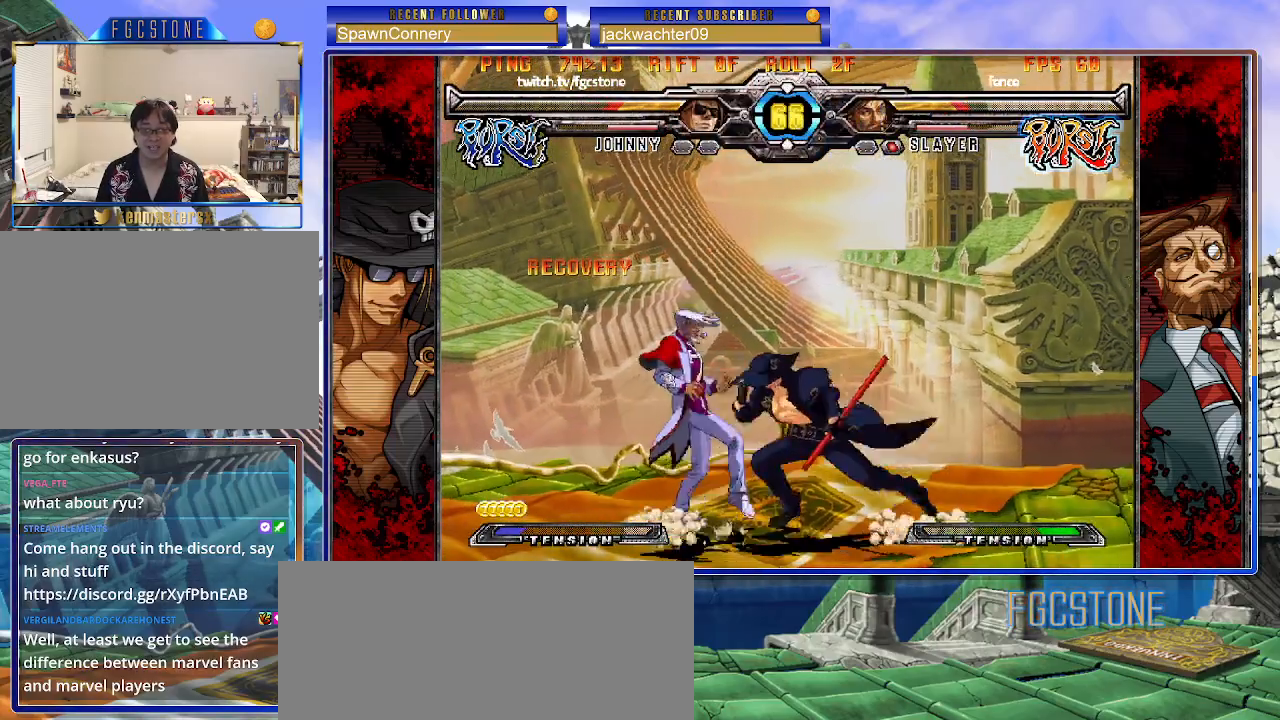
{"buttons": [], "left_stick": "right", "events": [[33, "left_stick", "right"], [117, "K", "down"], [200, "K", "up"], [267, "S", "down"], [400, "S", "up"]]}
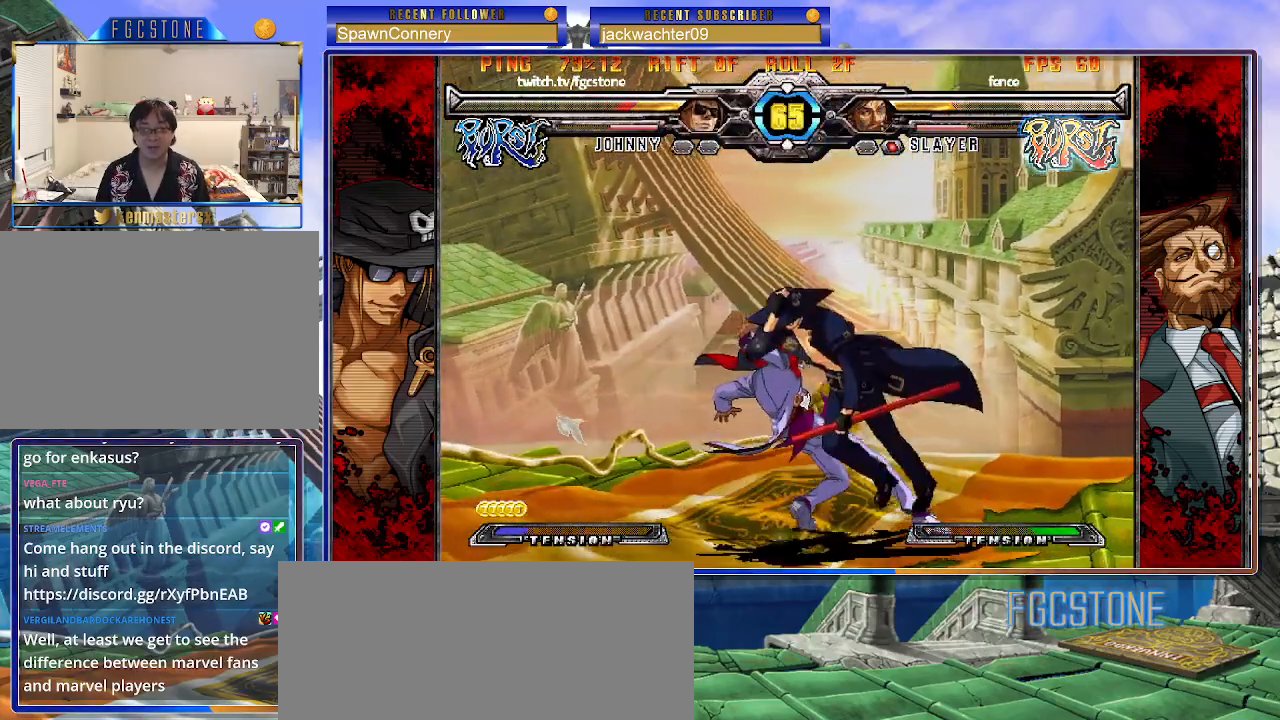
{"buttons": [], "left_stick": "right", "events": [[50, "K", "down"], [83, "S", "down"], [150, "K", "up"], [217, "S", "up"]]}
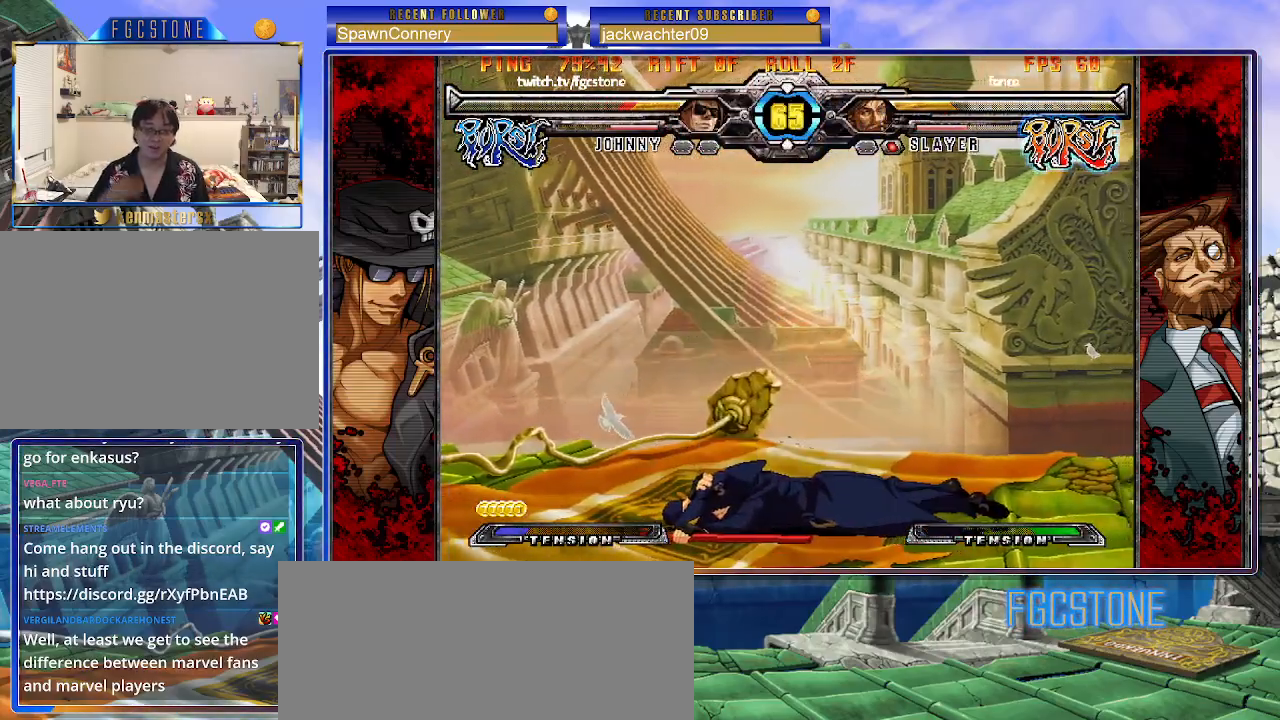
{"buttons": [], "left_stick": "right", "events": [[83, "left_stick", "center"], [333, "left_stick", "right"], [400, "left_stick", "center"], [483, "left_stick", "right"]]}
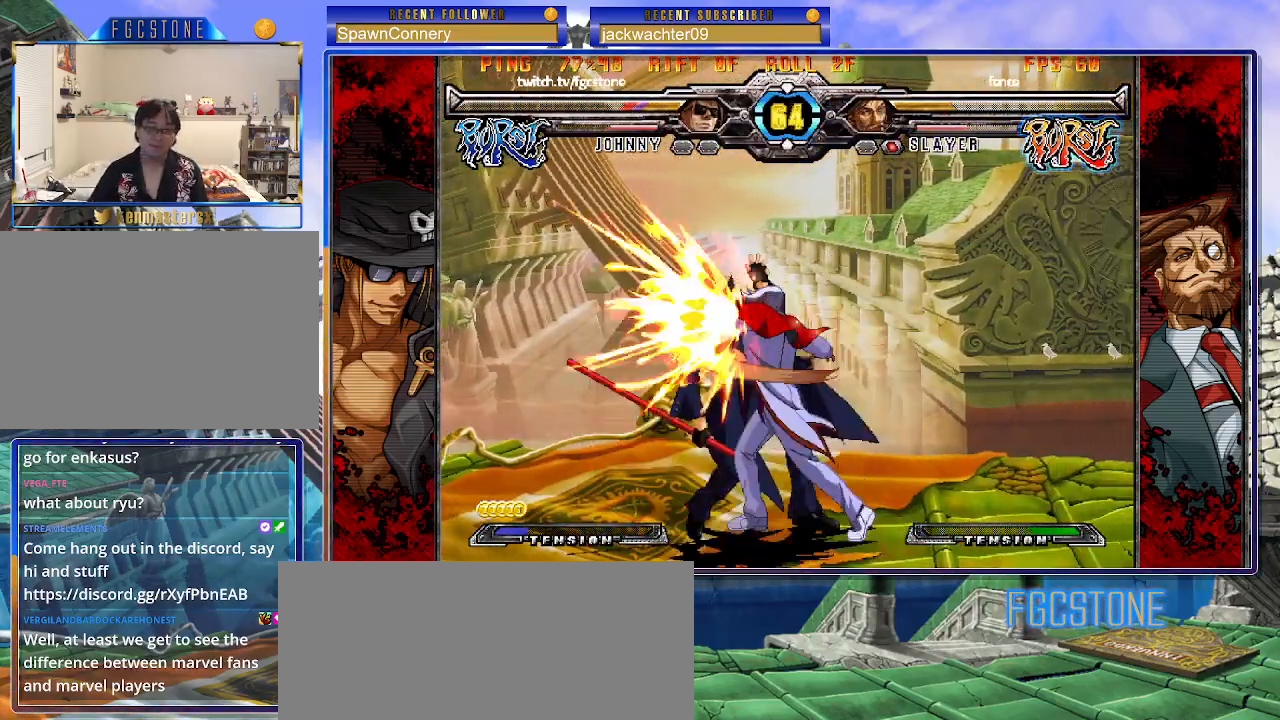
{"buttons": [], "left_stick": "left", "events": [[117, "left_stick", "center"], [167, "left_stick", "left"]]}
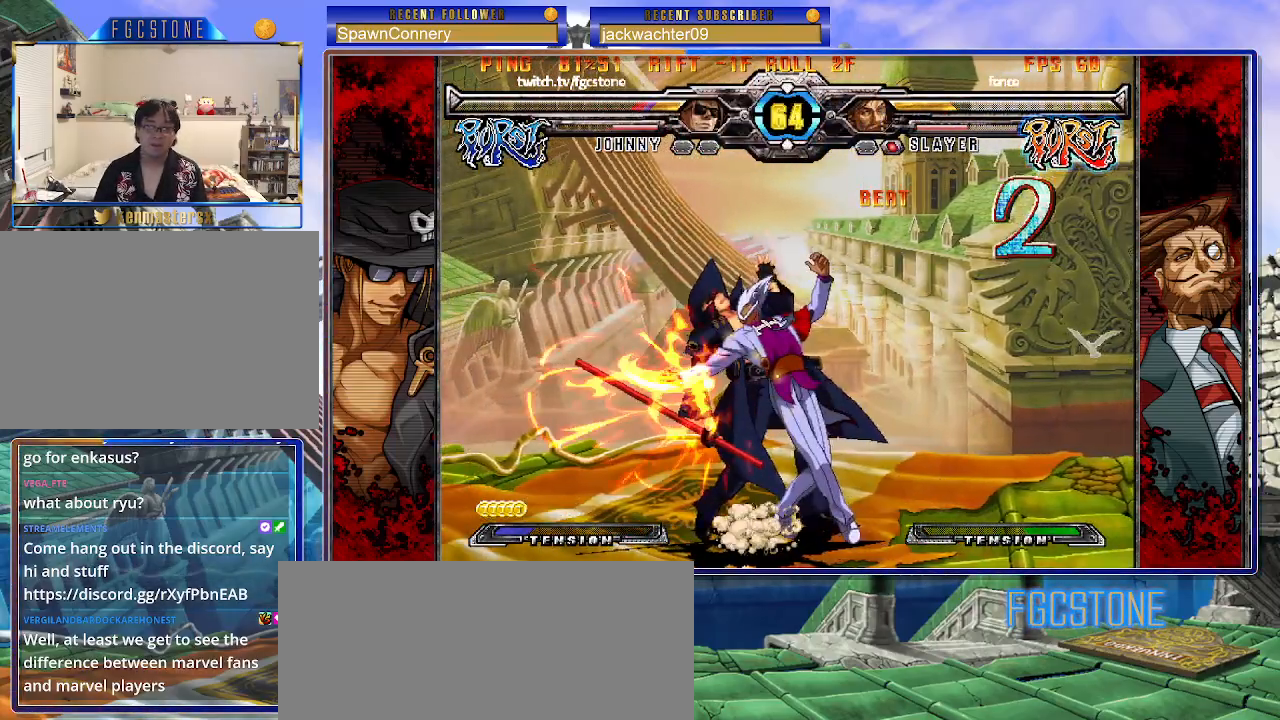
{"buttons": [], "left_stick": "down-left", "events": [[133, "left_stick", "down-left"]]}
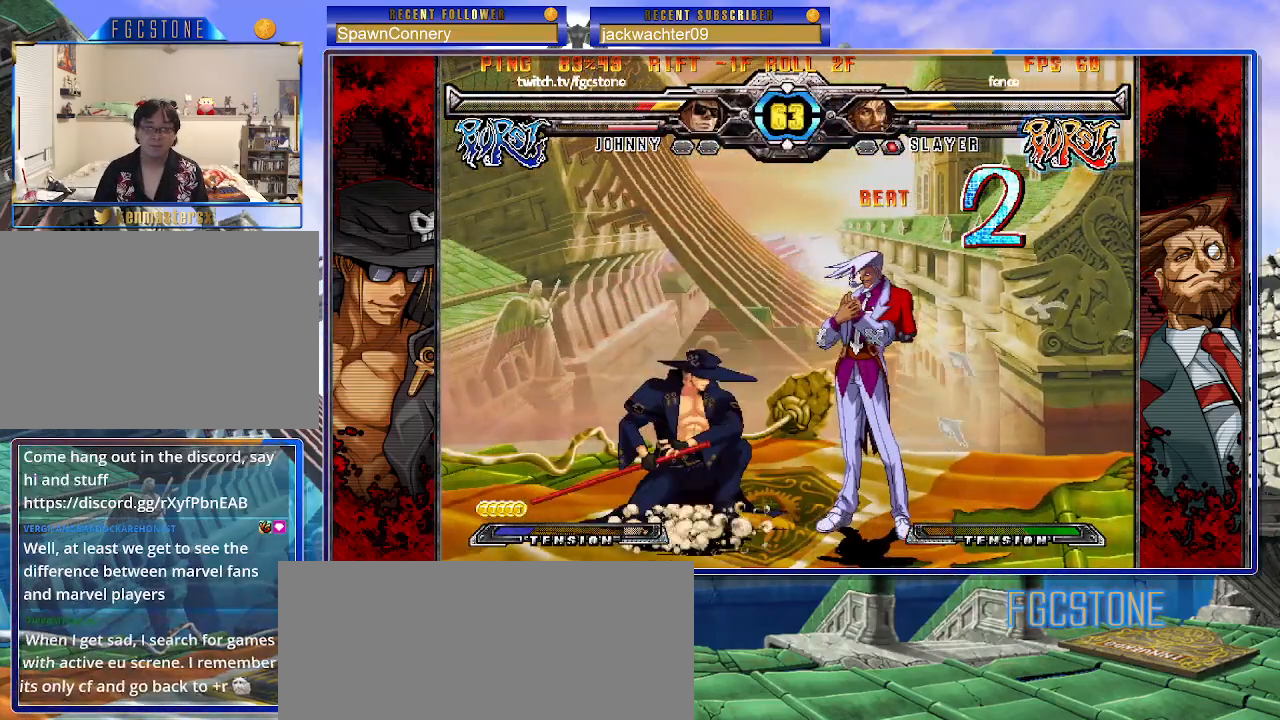
{"buttons": [], "left_stick": "down-left", "events": [[283, "HS", "down"], [450, "HS", "up"]]}
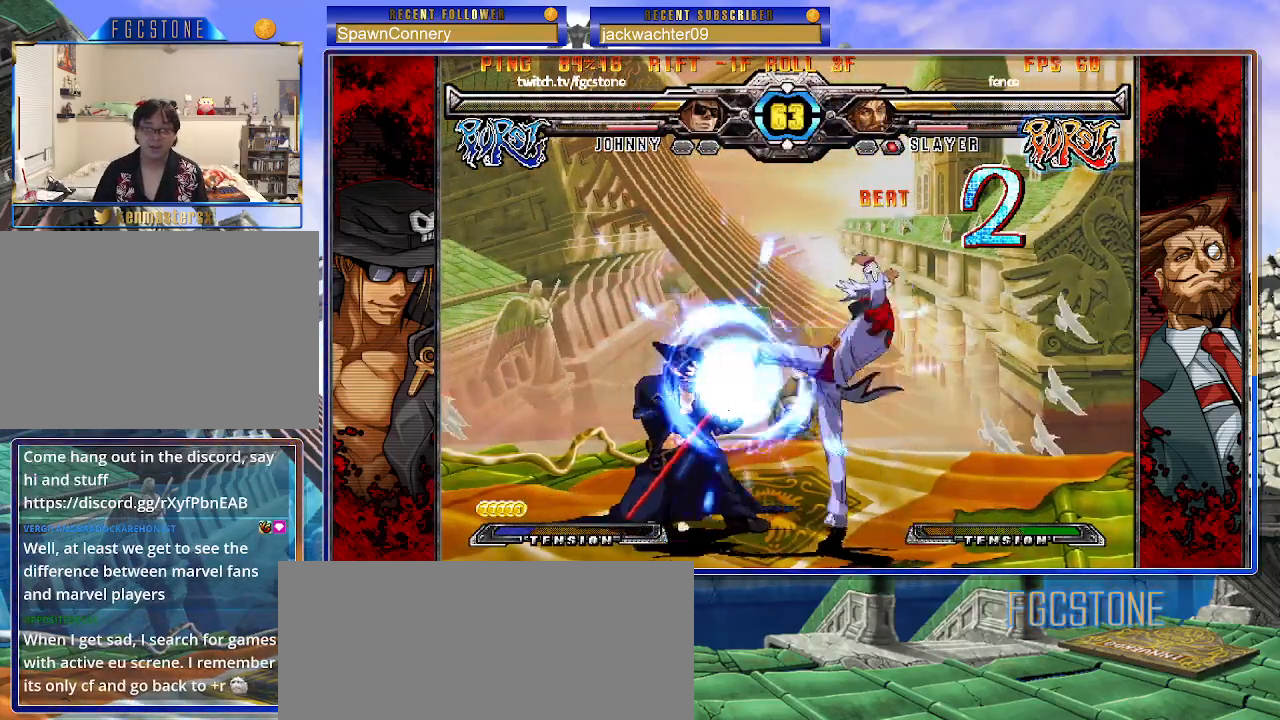
{"buttons": [], "left_stick": "down-left", "events": [[233, "HS", "down"], [333, "HS", "up"]]}
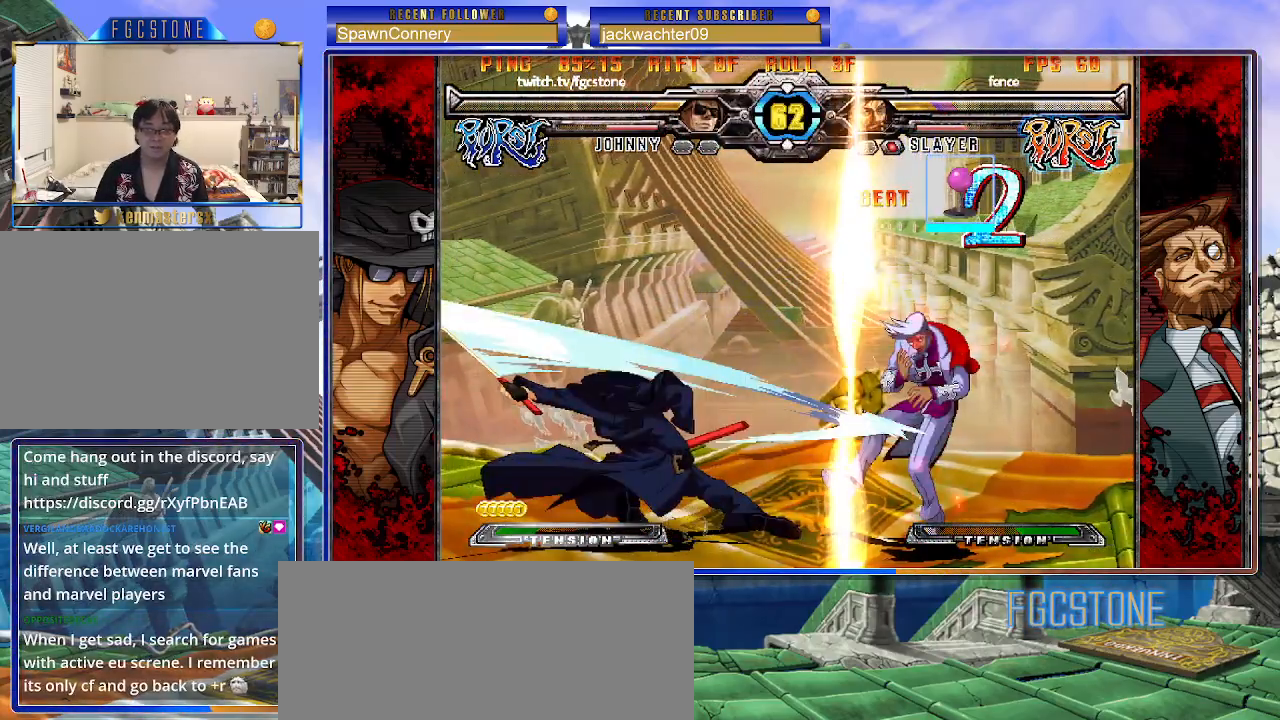
{"buttons": [], "left_stick": "center", "events": [[317, "left_stick", "center"]]}
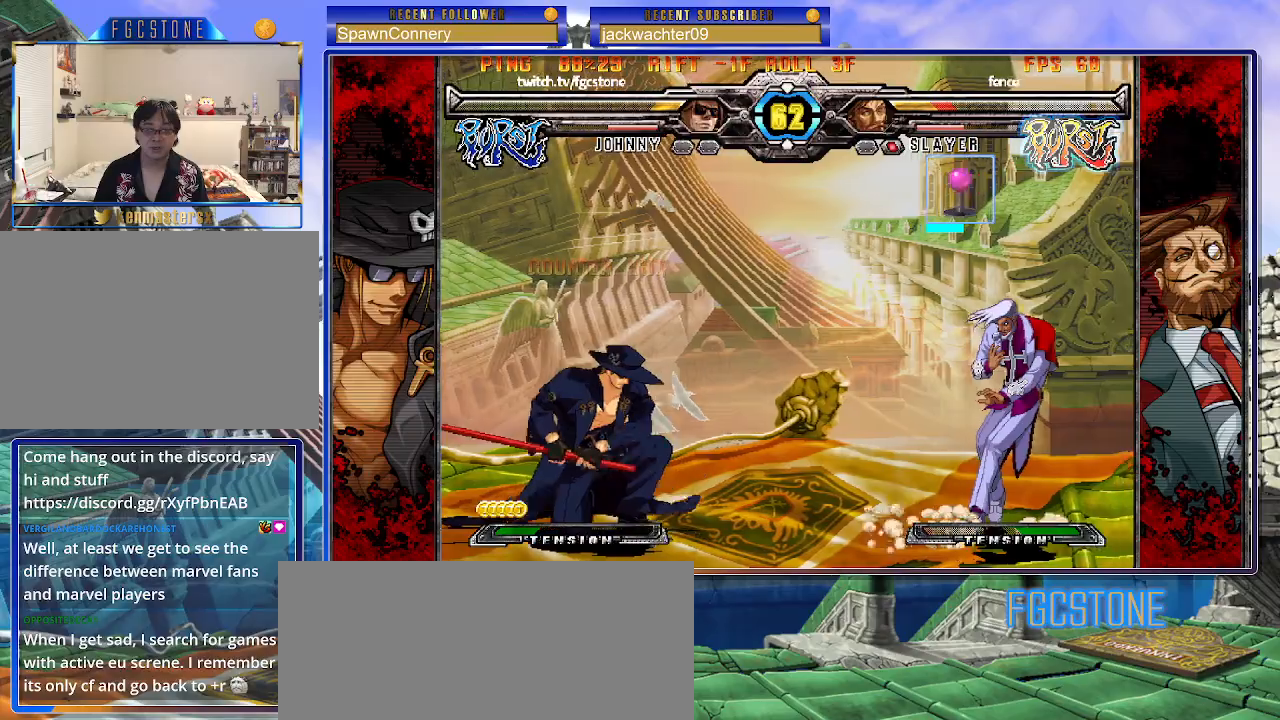
{"buttons": [], "left_stick": "center", "events": [[50, "left_stick", "right"], [100, "left_stick", "center"], [200, "left_stick", "right"], [267, "left_stick", "up-right"], [400, "K", "down"], [467, "K", "up"], [500, "left_stick", "center"]]}
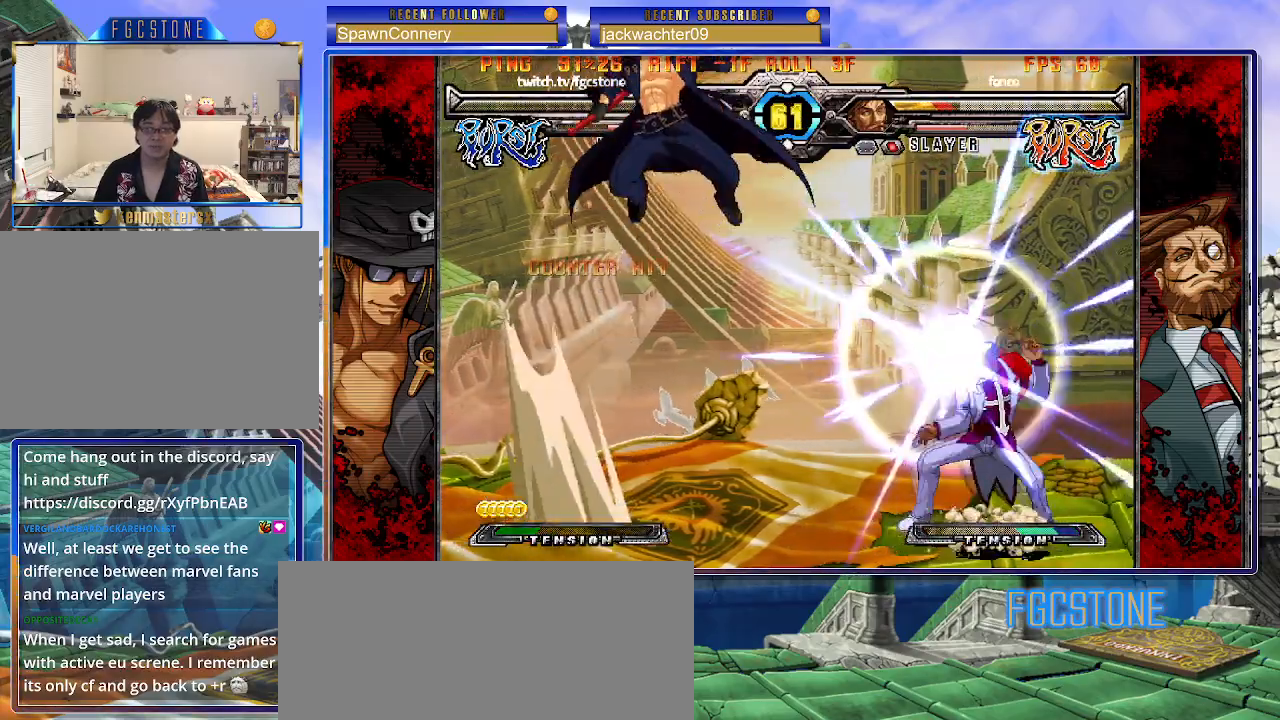
{"buttons": [], "left_stick": "center", "events": []}
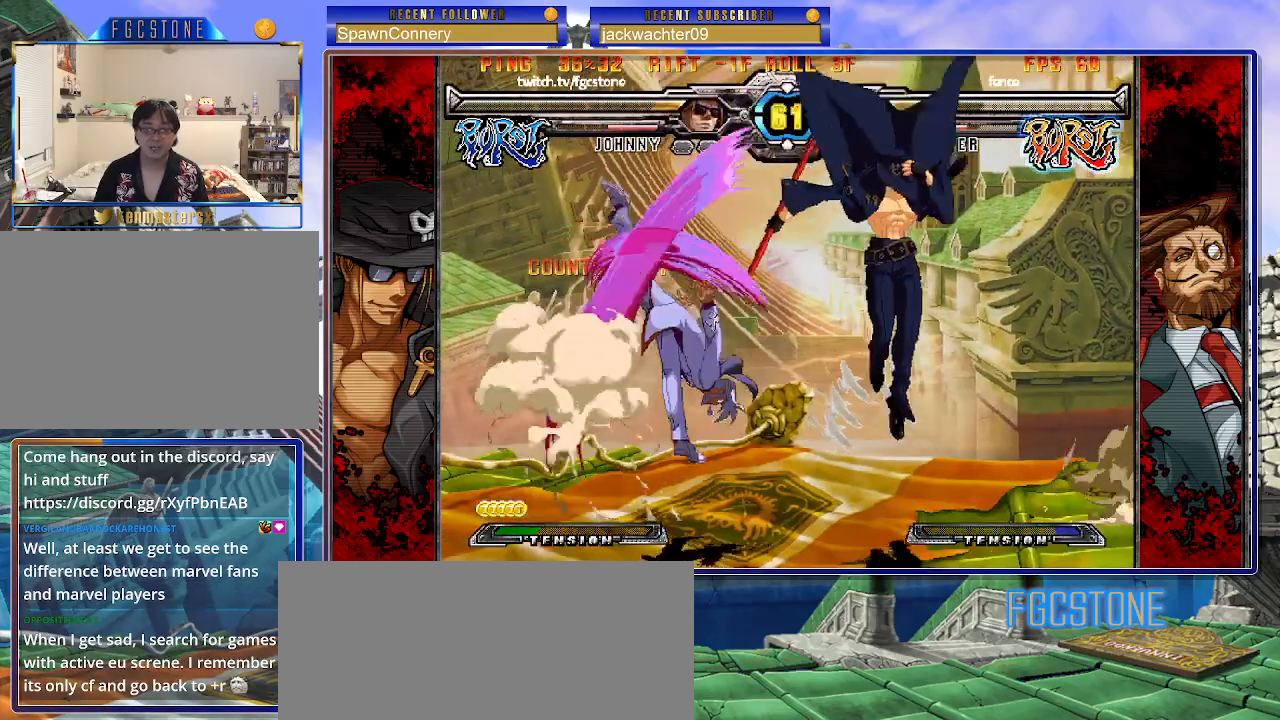
{"buttons": ["HS"], "left_stick": "center", "events": [[133, "K", "down"], [217, "K", "up"], [300, "HS", "down"], [350, "HS", "up"], [433, "HS", "down"]]}
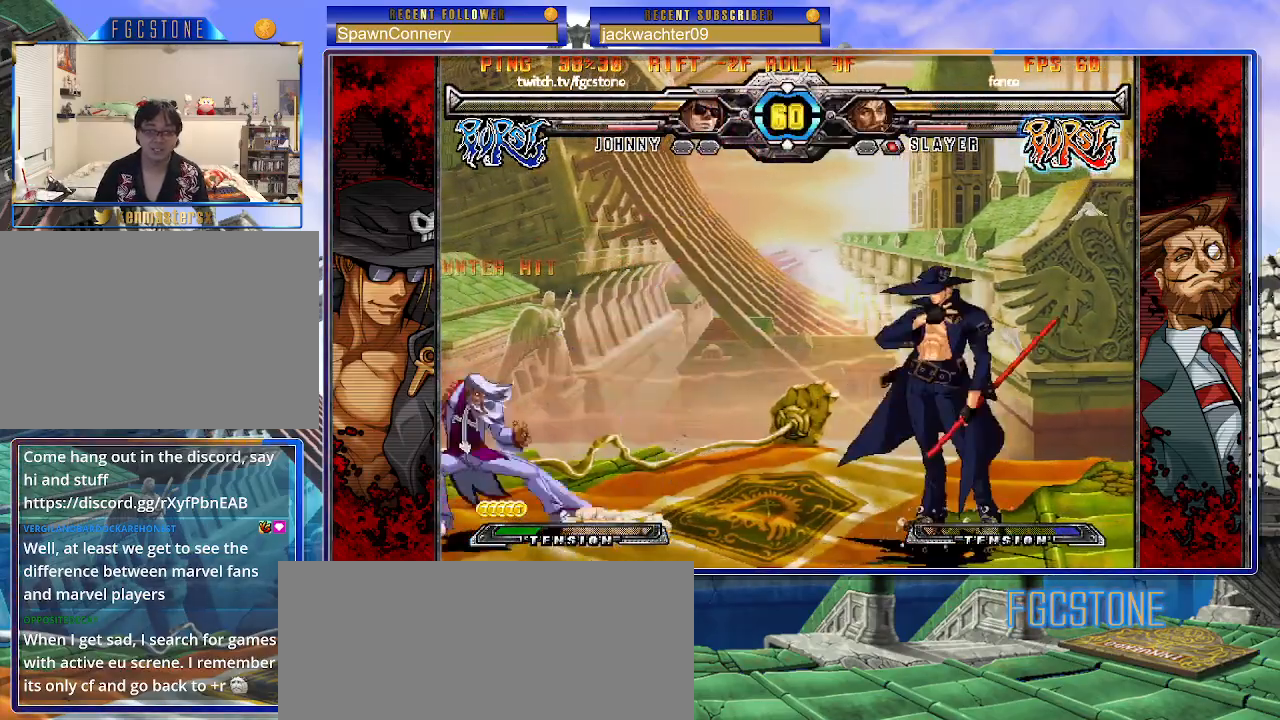
{"buttons": [], "left_stick": "down-right", "events": [[50, "HS", "up"], [183, "left_stick", "down-right"], [267, "left_stick", "down-left"], [350, "left_stick", "down-right"]]}
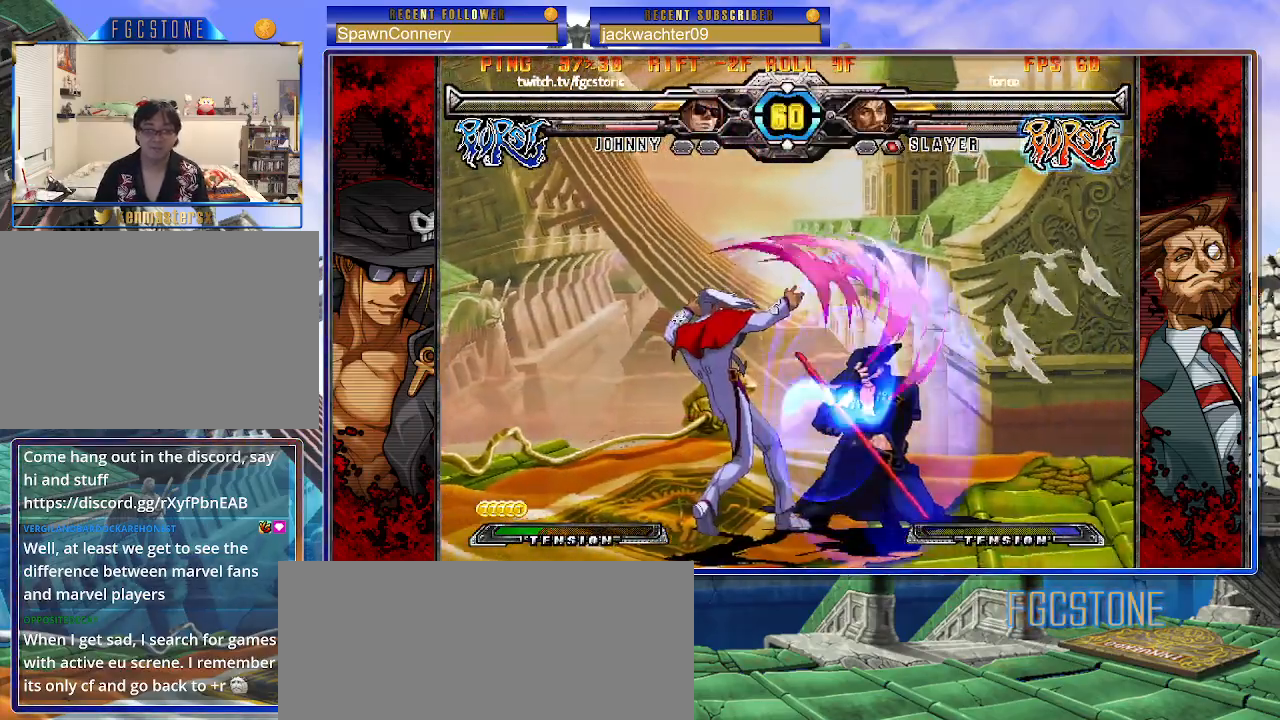
{"buttons": [], "left_stick": "right", "events": [[267, "left_stick", "right"]]}
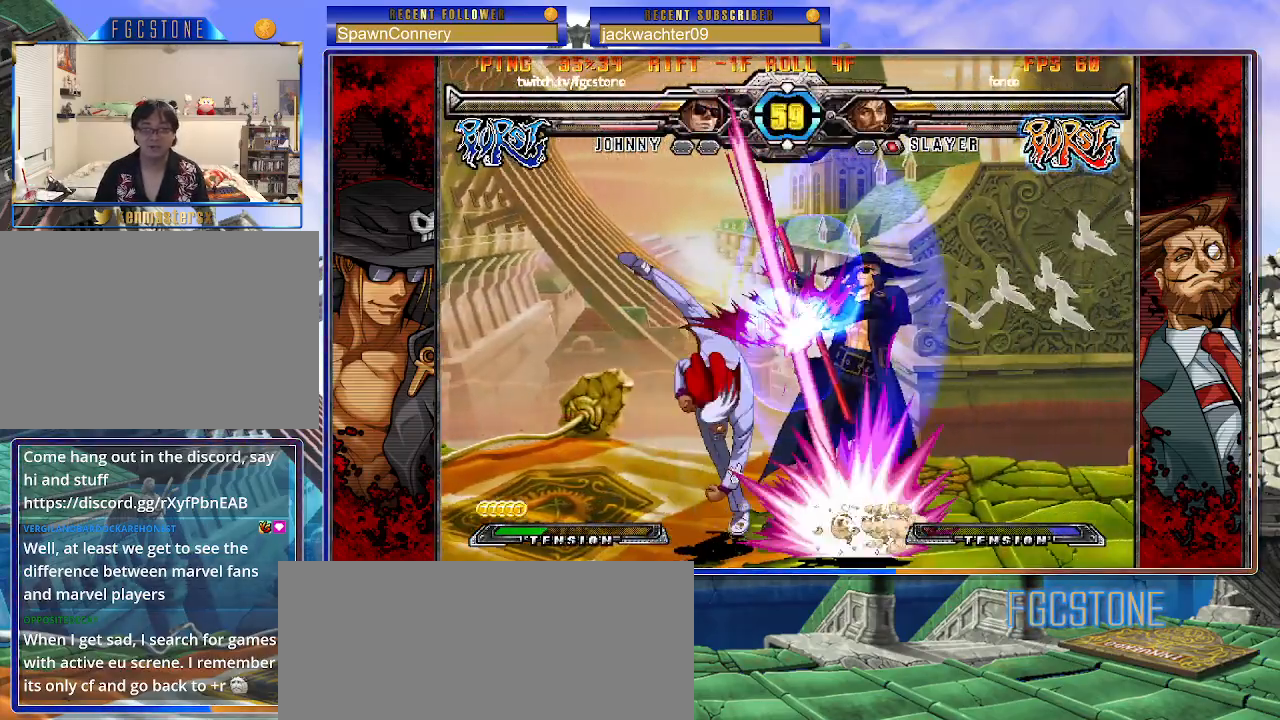
{"buttons": ["HS"], "left_stick": "down-right", "events": [[317, "left_stick", "down-right"], [450, "HS", "down"]]}
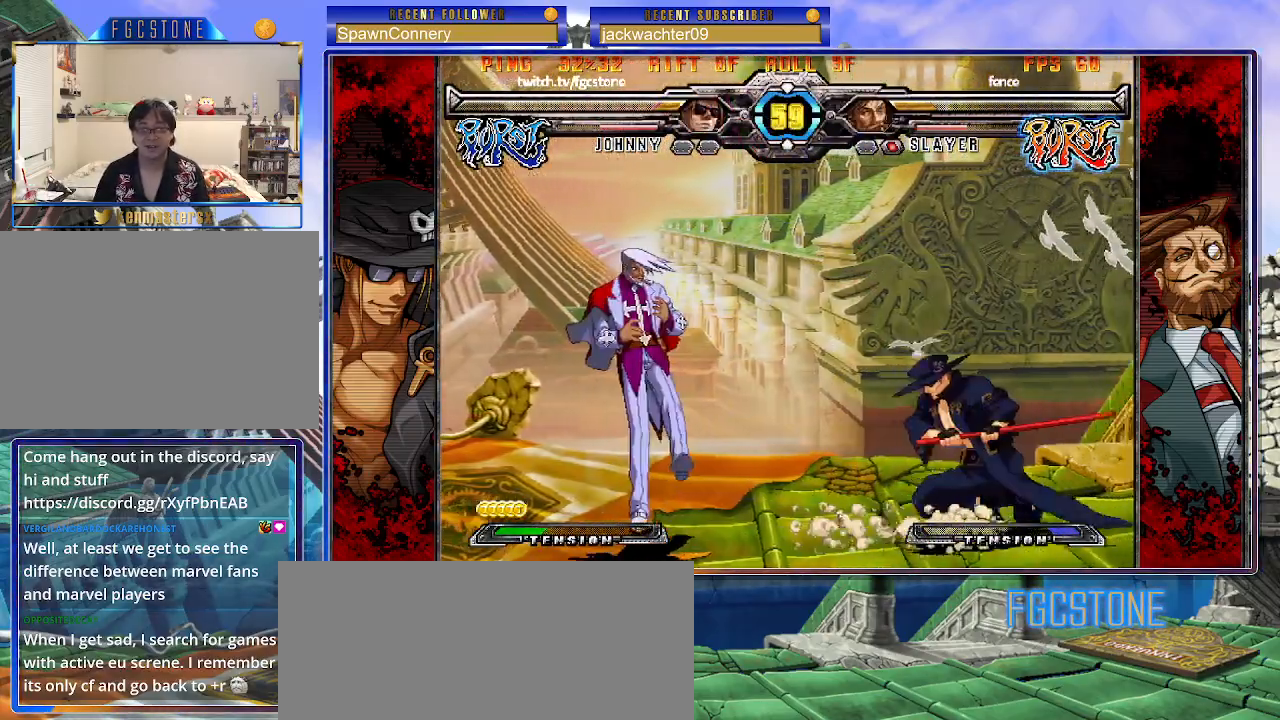
{"buttons": [], "left_stick": "down-right", "events": [[50, "HS", "up"]]}
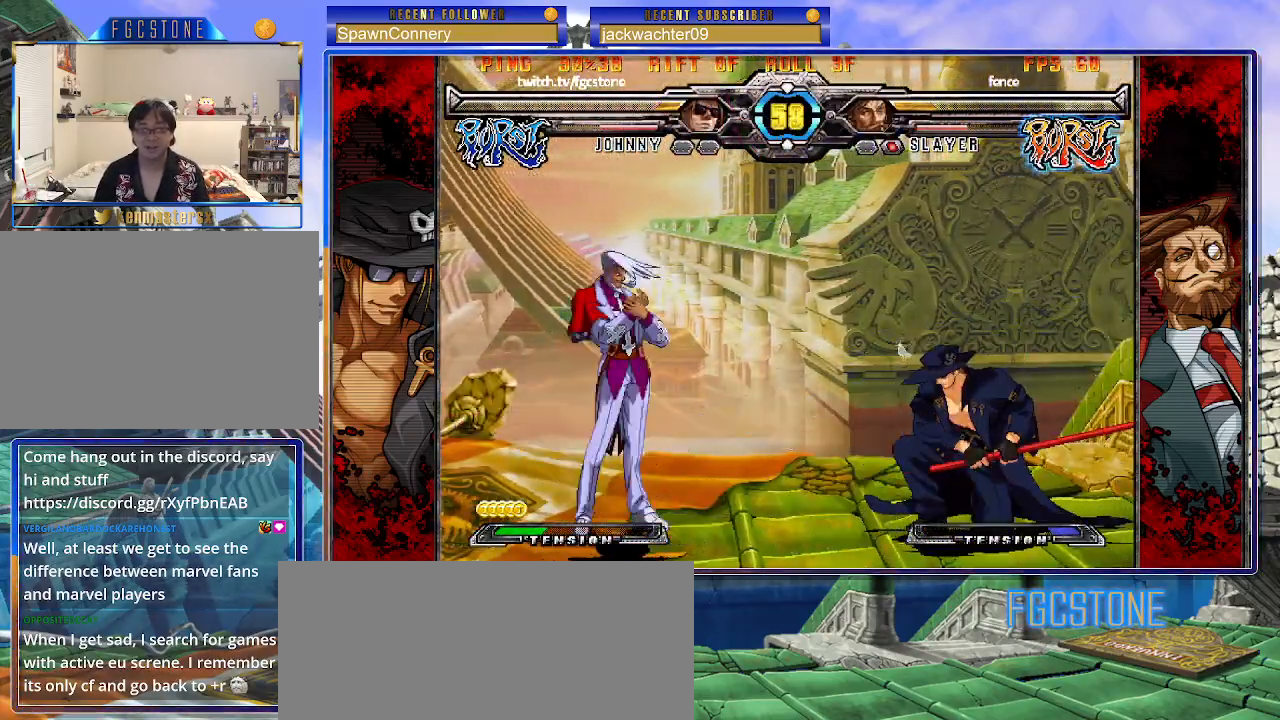
{"buttons": [], "left_stick": "down-right", "events": [[50, "left_stick", "right"], [300, "left_stick", "down-right"]]}
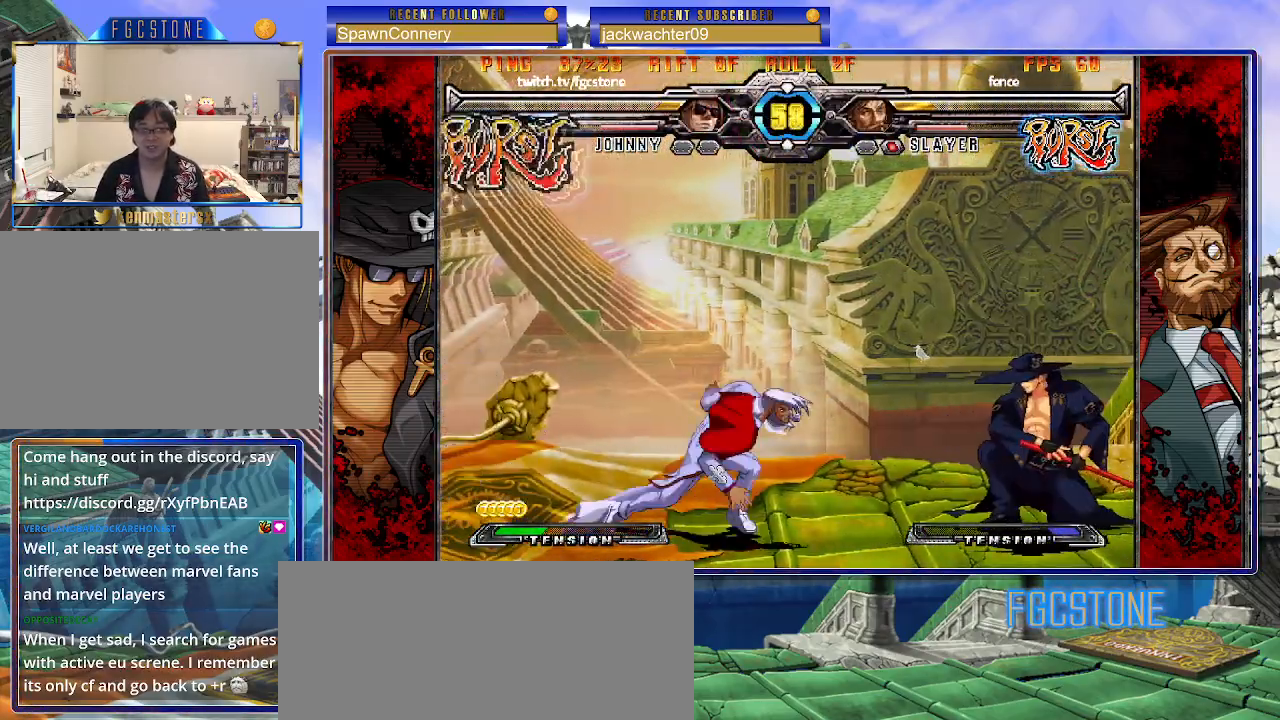
{"buttons": [], "left_stick": "right", "events": [[250, "left_stick", "right"]]}
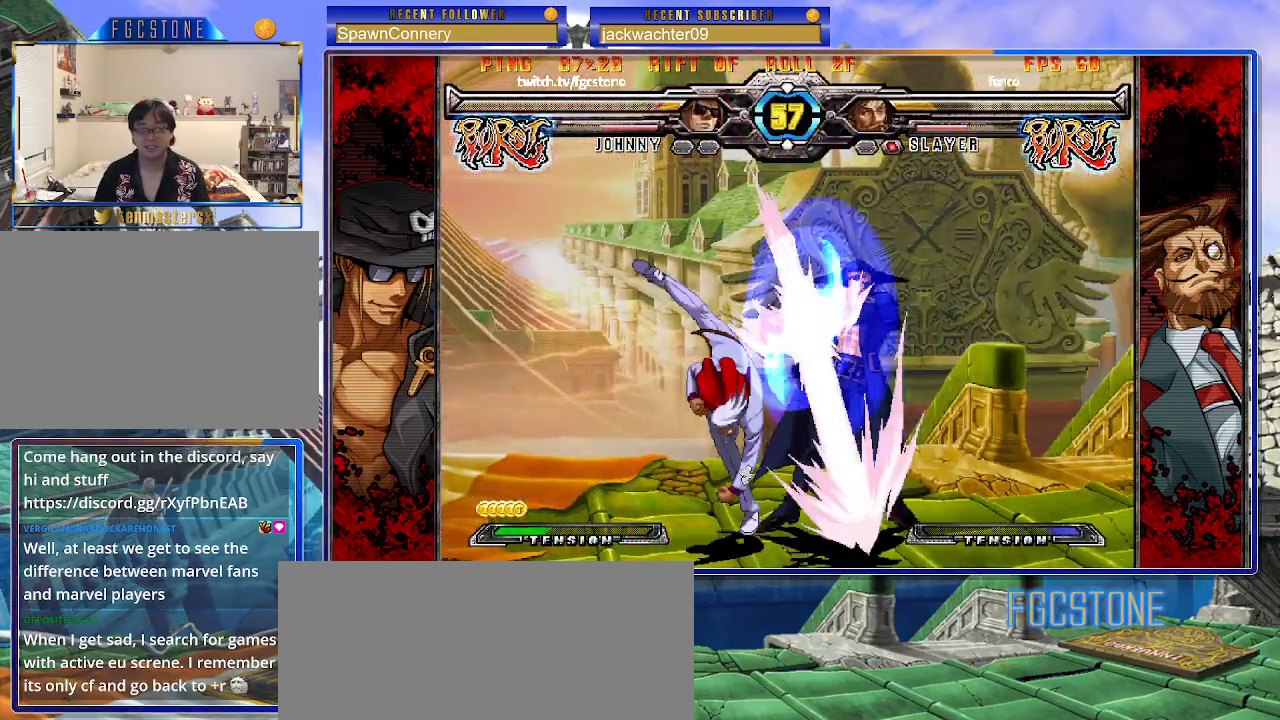
{"buttons": [], "left_stick": "down-right", "events": [[417, "left_stick", "down-right"]]}
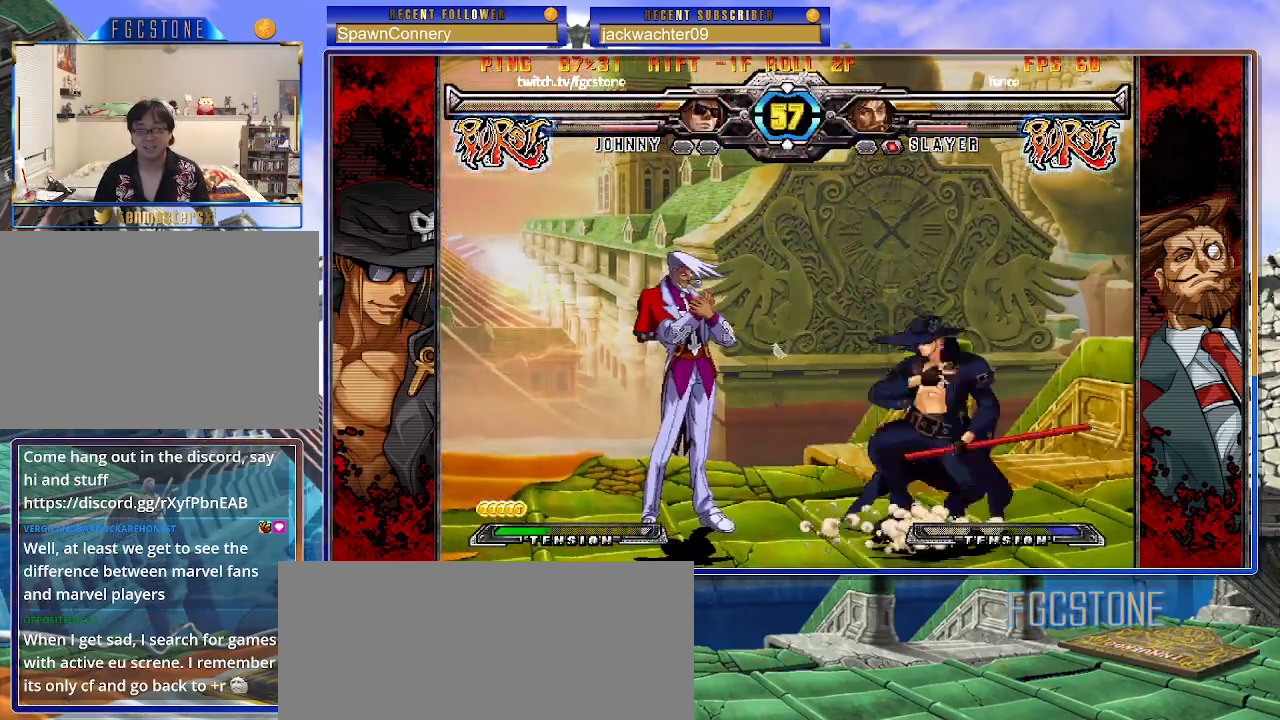
{"buttons": [], "left_stick": "down-right", "events": [[17, "HS", "down"], [133, "HS", "up"]]}
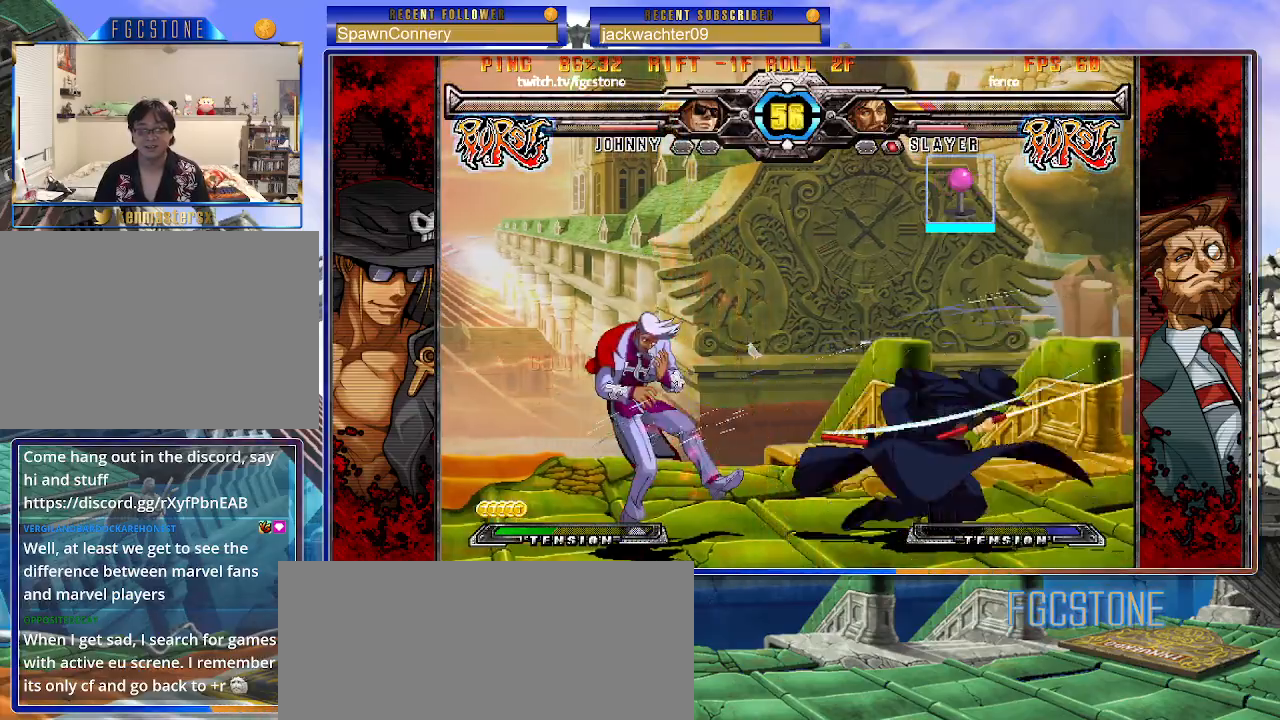
{"buttons": [], "left_stick": "left", "events": [[333, "left_stick", "center"], [400, "left_stick", "left"]]}
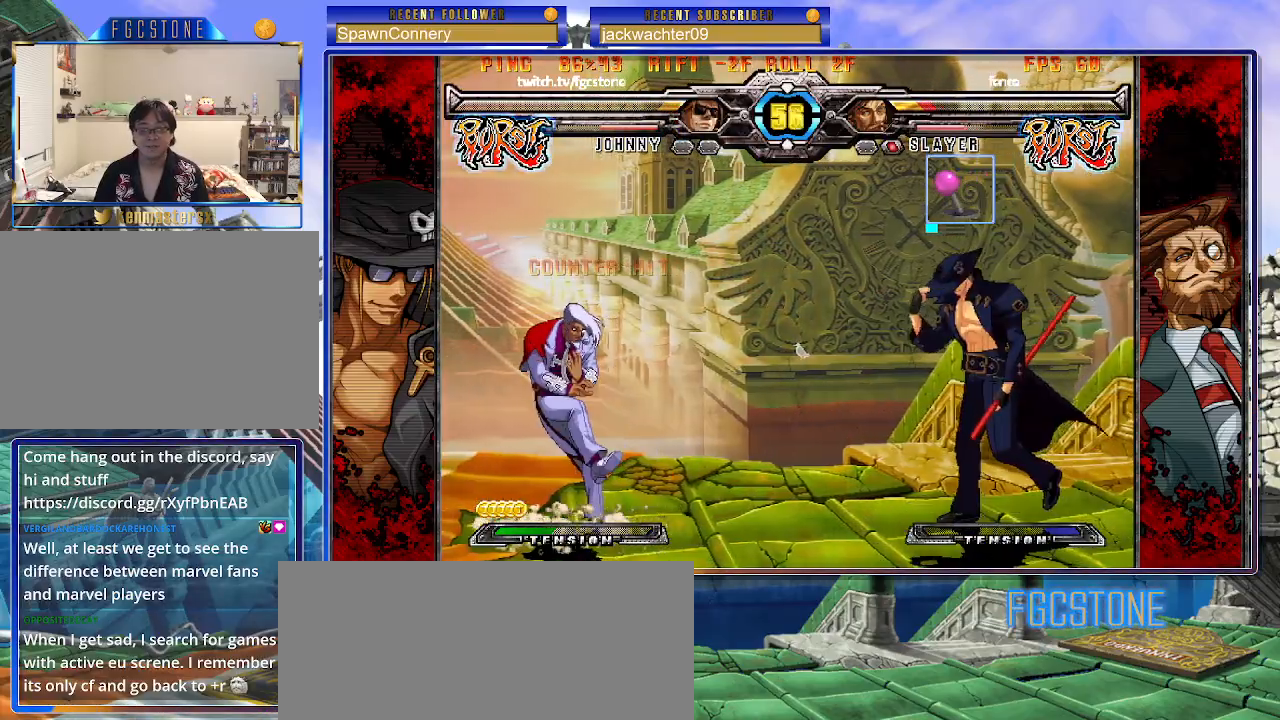
{"buttons": [], "left_stick": "right", "events": [[200, "left_stick", "right"]]}
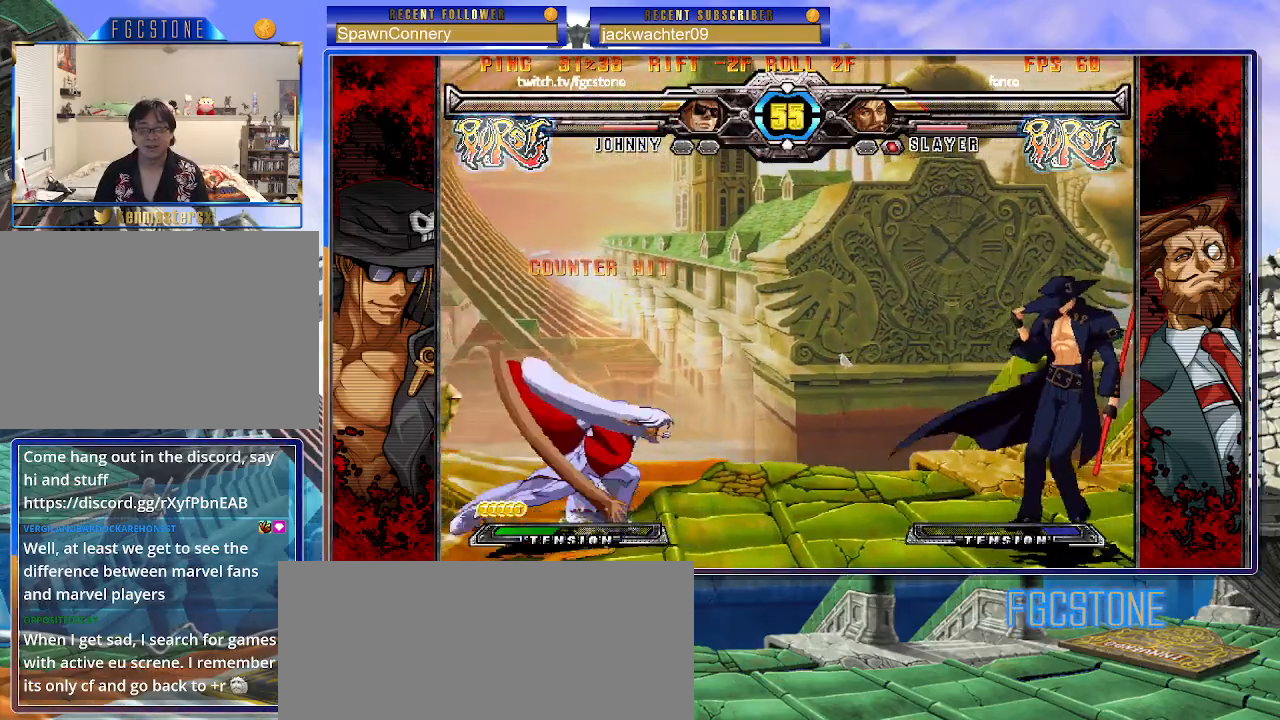
{"buttons": [], "left_stick": "center", "events": [[267, "left_stick", "left"], [317, "HS", "down"], [433, "HS", "up"], [500, "left_stick", "center"]]}
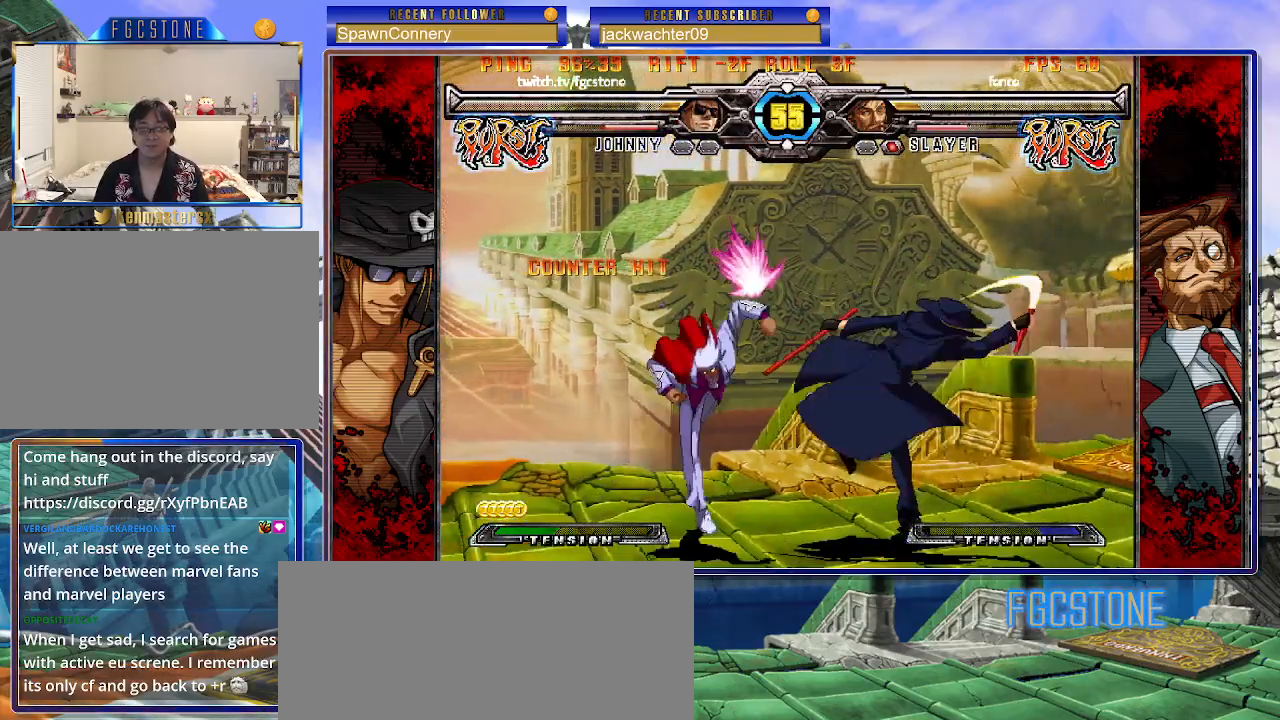
{"buttons": [], "left_stick": "center", "events": [[83, "left_stick", "down-right"], [200, "left_stick", "left"], [283, "K", "down"], [350, "left_stick", "center"], [483, "K", "up"]]}
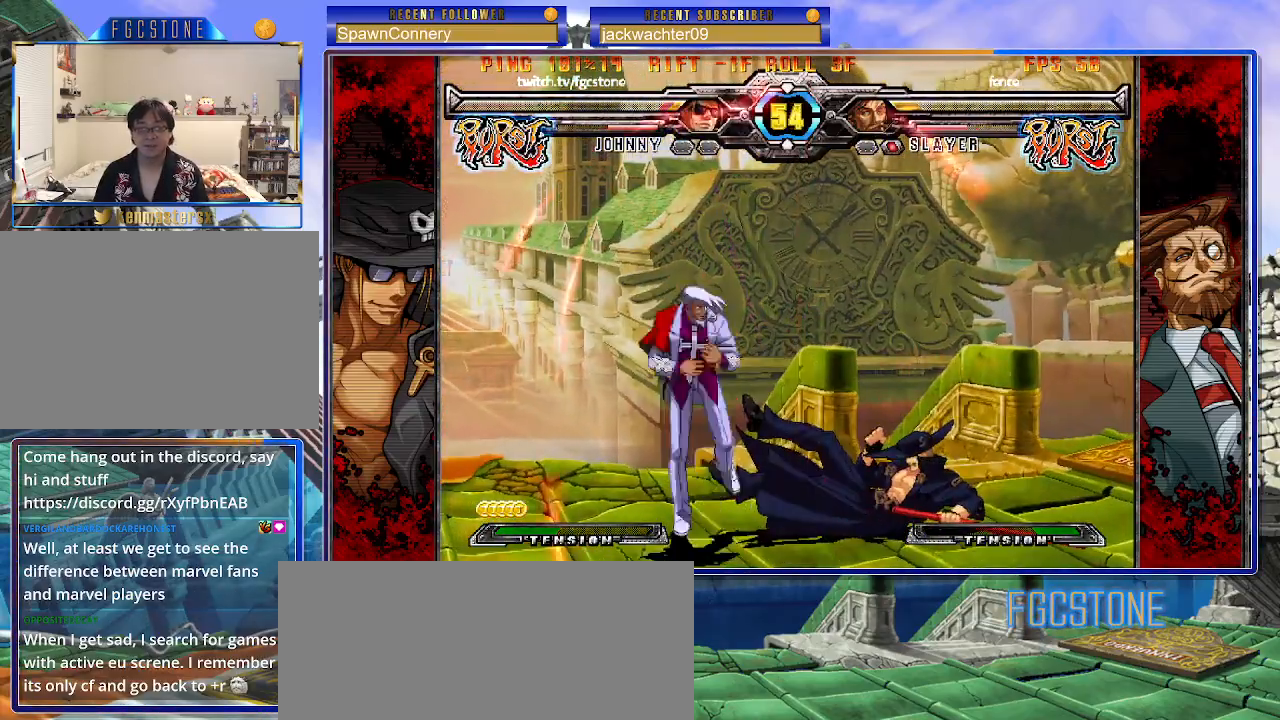
{"buttons": ["K", "P", "S"], "left_stick": "left", "events": [[50, "left_stick", "right"], [250, "K", "down"], [267, "P", "down"], [283, "S", "down"], [350, "P", "up"], [350, "left_stick", "center"], [367, "K", "up"], [417, "K", "down"], [433, "P", "down"], [433, "S", "up"], [450, "left_stick", "left"], [483, "S", "down"]]}
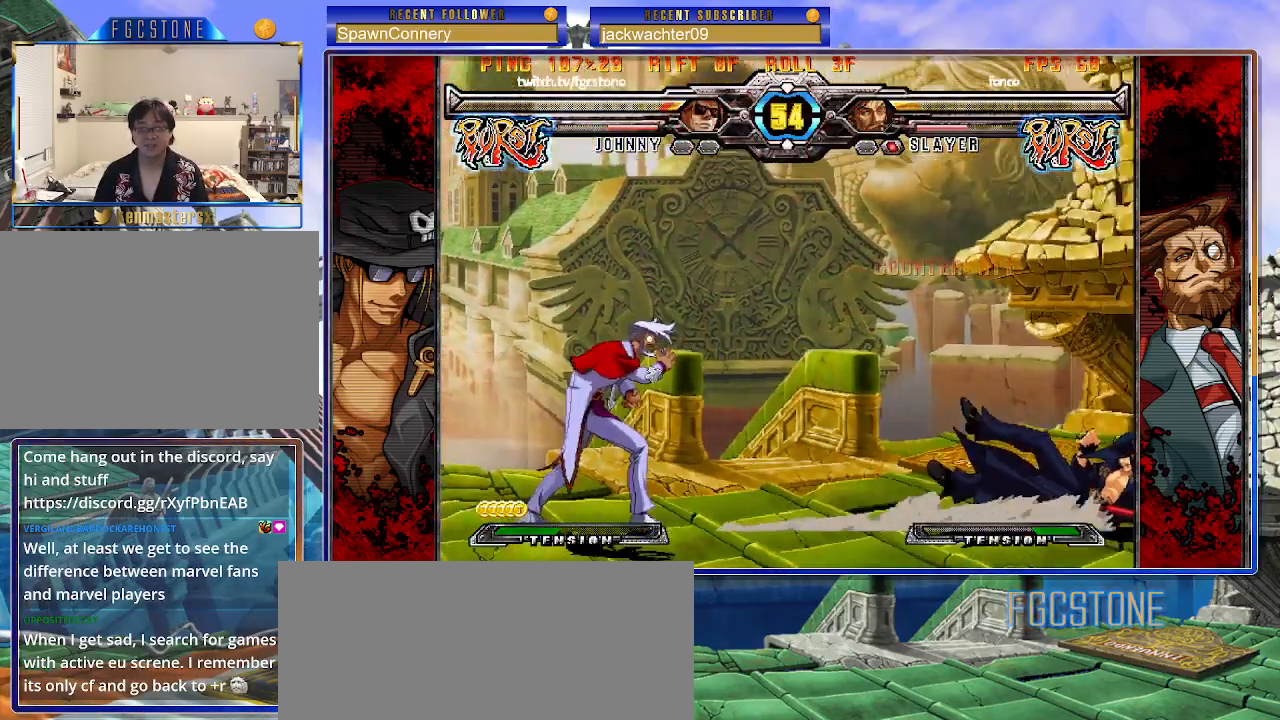
{"buttons": [], "left_stick": "down-left", "events": [[17, "K", "up"], [17, "P", "up"], [50, "K", "down"], [50, "P", "down"], [100, "S", "up"], [133, "S", "down"], [167, "K", "up"], [167, "P", "up"], [233, "K", "down"], [233, "P", "down"], [283, "K", "up"], [283, "S", "up"], [317, "P", "up"], [333, "left_stick", "center"], [400, "left_stick", "down-right"], [500, "left_stick", "down-left"]]}